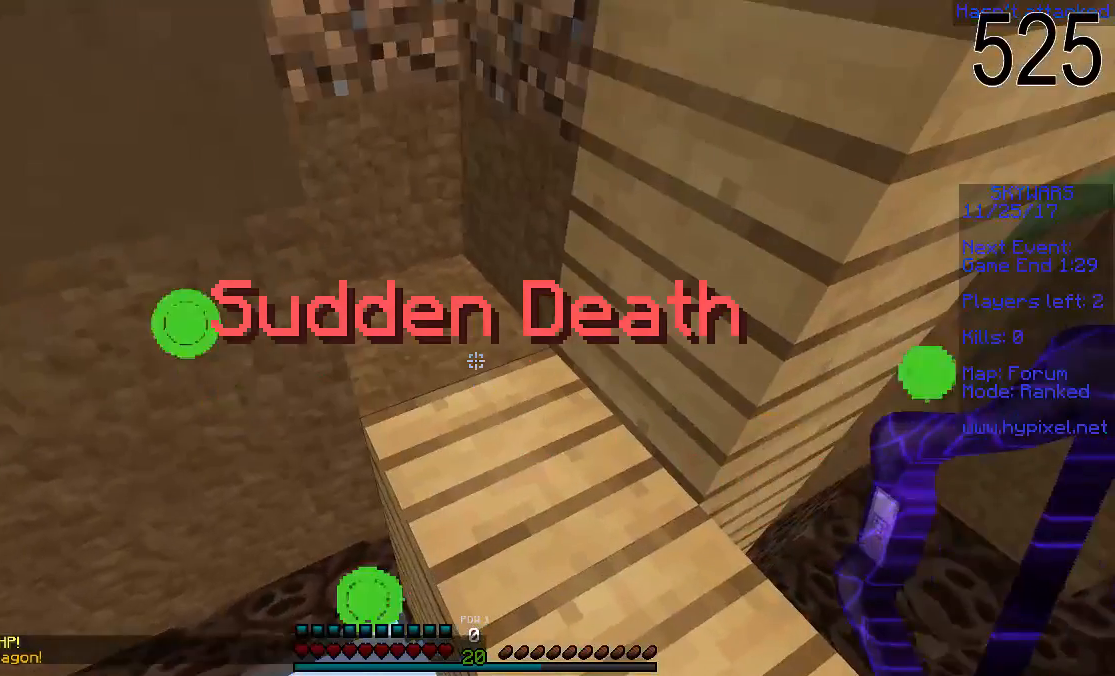
Gameplay with keyboard and mouse; each line is a JSON object with the keys and mouse buttons held at the frame after it. "events" lists presses ("down") and releases ("up") of "a", "d", "s", "space", "w", "mouse_left" and "mouse_right" between this image and that frame as [ms after this image, input, new state], when the widget could be followed in between. "mouse_left", "mouse_right" = the "left", "right" buttons of the "mouse" list. No other keys are recorded. Fast repeated clicks can show as one long hold. Mouse movement is not recorded.
{"keys": ["space"], "mouse": [], "events": [[150, "w", "down"], [300, "w", "up"], [400, "space", "down"]]}
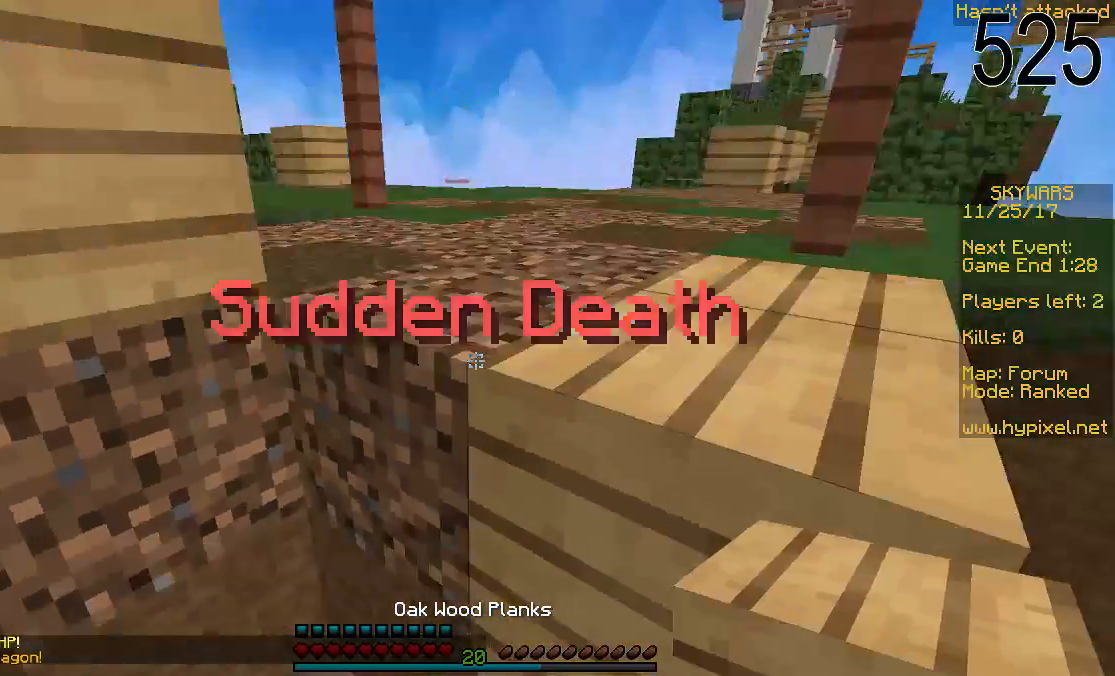
{"keys": ["d", "space", "w"], "mouse": [], "events": [[100, "mouse_right", "down"], [200, "mouse_right", "up"], [300, "w", "down"], [400, "d", "down"]]}
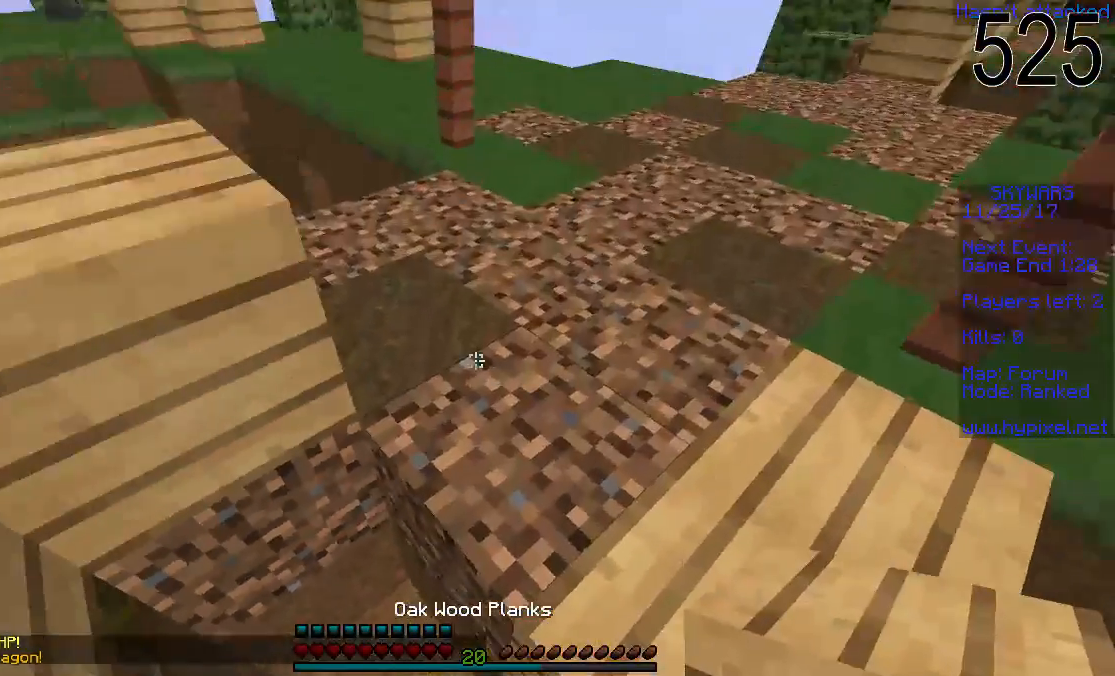
{"keys": ["d", "space", "w"], "mouse": [], "events": [[100, "space", "up"], [150, "d", "up"], [150, "w", "up"], [300, "space", "down"], [450, "d", "down"], [450, "w", "down"]]}
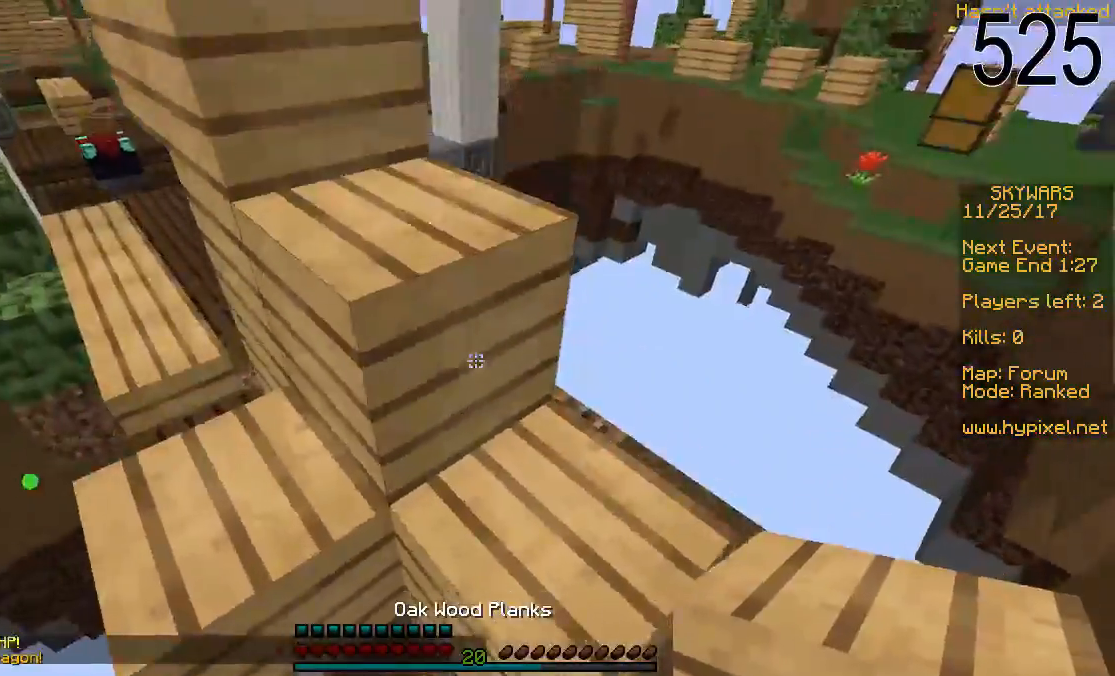
{"keys": ["w"], "mouse": [], "events": [[50, "d", "up"], [50, "space", "up"], [250, "space", "down"], [483, "space", "up"]]}
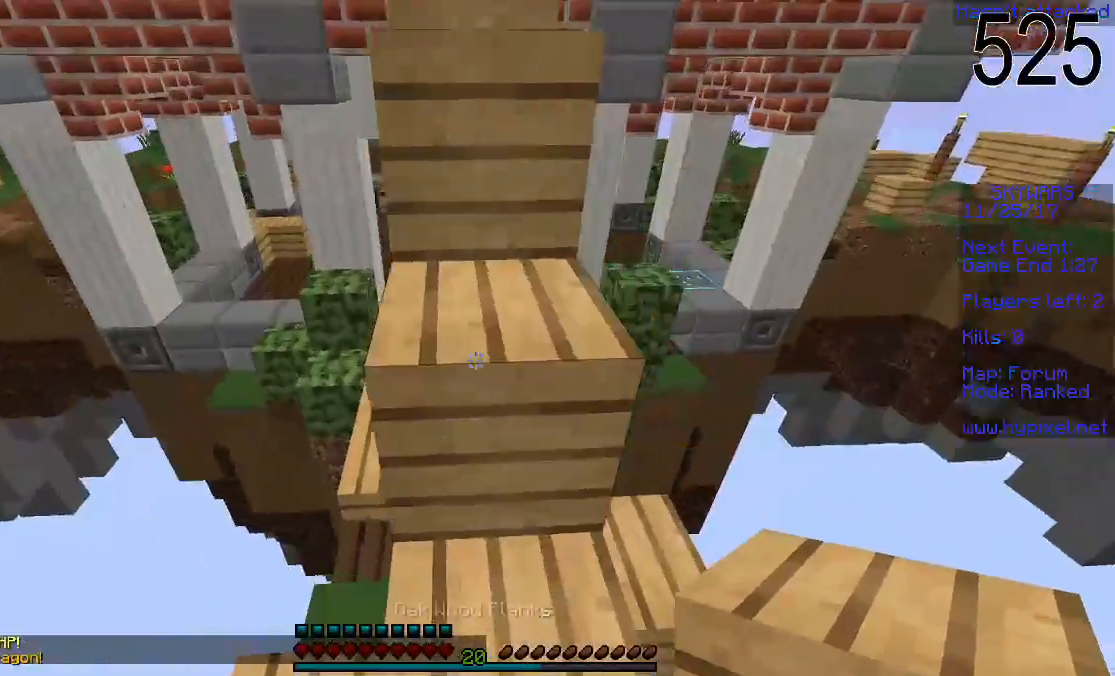
{"keys": ["w"], "mouse": [], "events": [[150, "space", "down"], [450, "space", "up"]]}
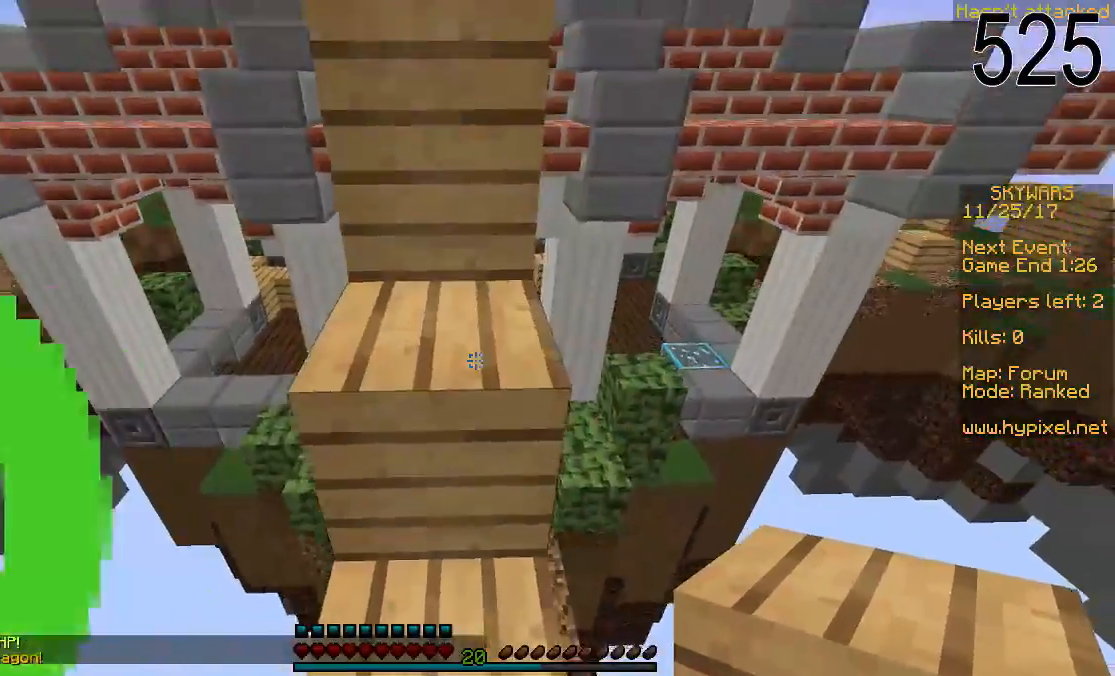
{"keys": ["space", "w"], "mouse": [], "events": [[150, "space", "down"]]}
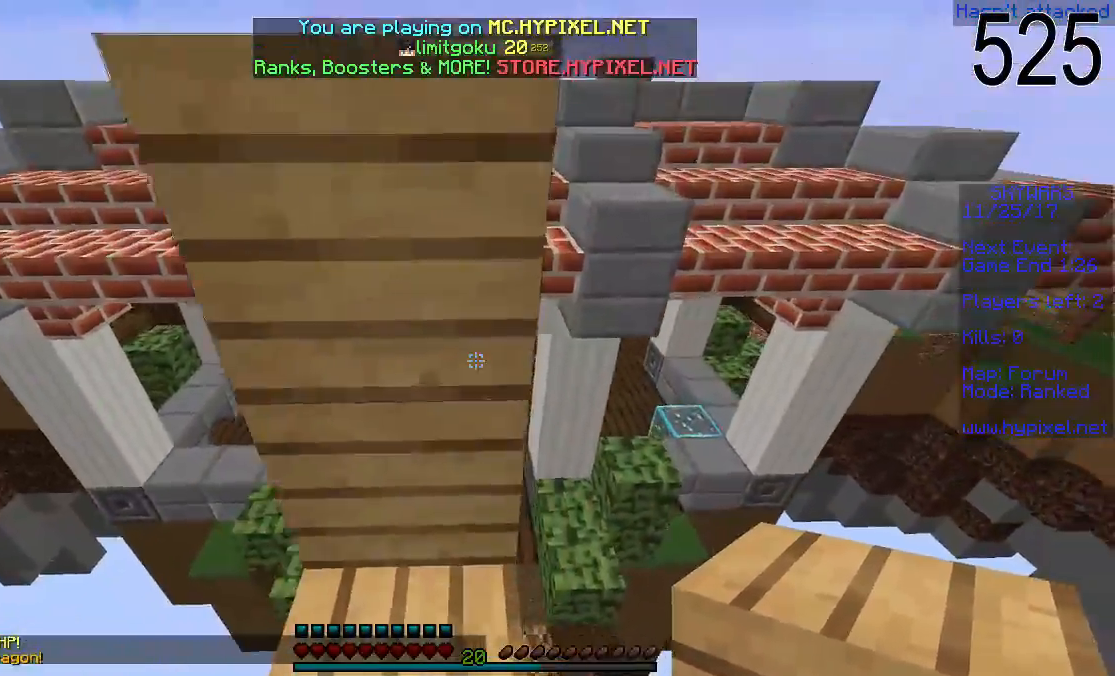
{"keys": ["space"], "mouse": ["right"], "events": [[250, "w", "up"], [350, "mouse_right", "down"]]}
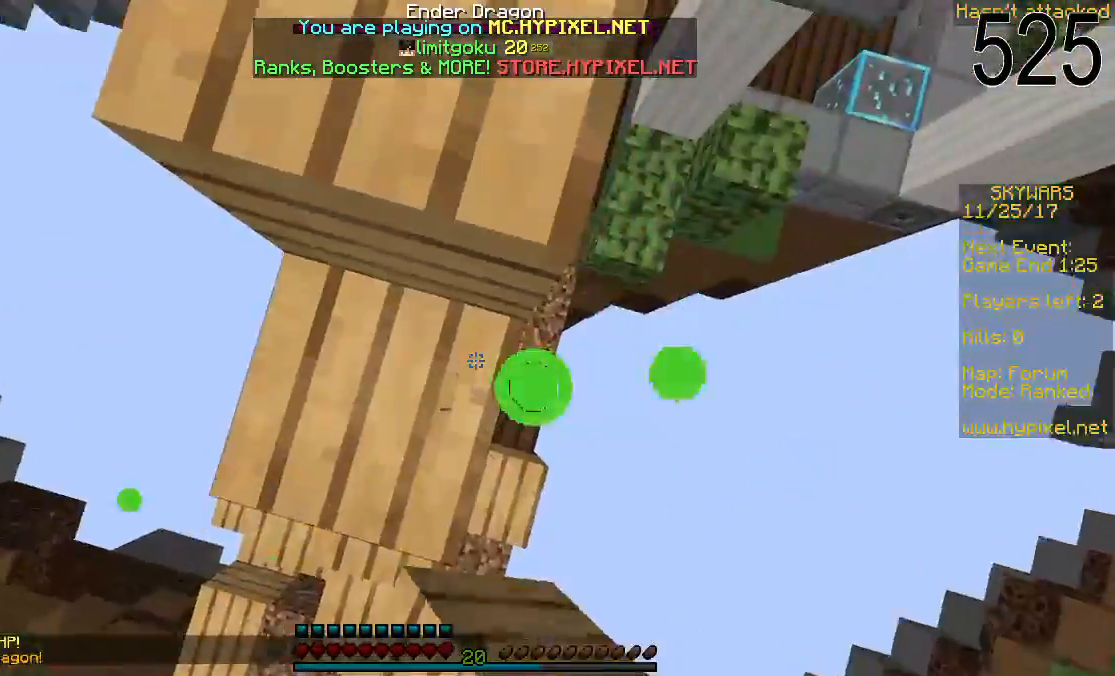
{"keys": ["w"], "mouse": [], "events": [[33, "w", "down"], [50, "mouse_right", "up"], [350, "space", "up"]]}
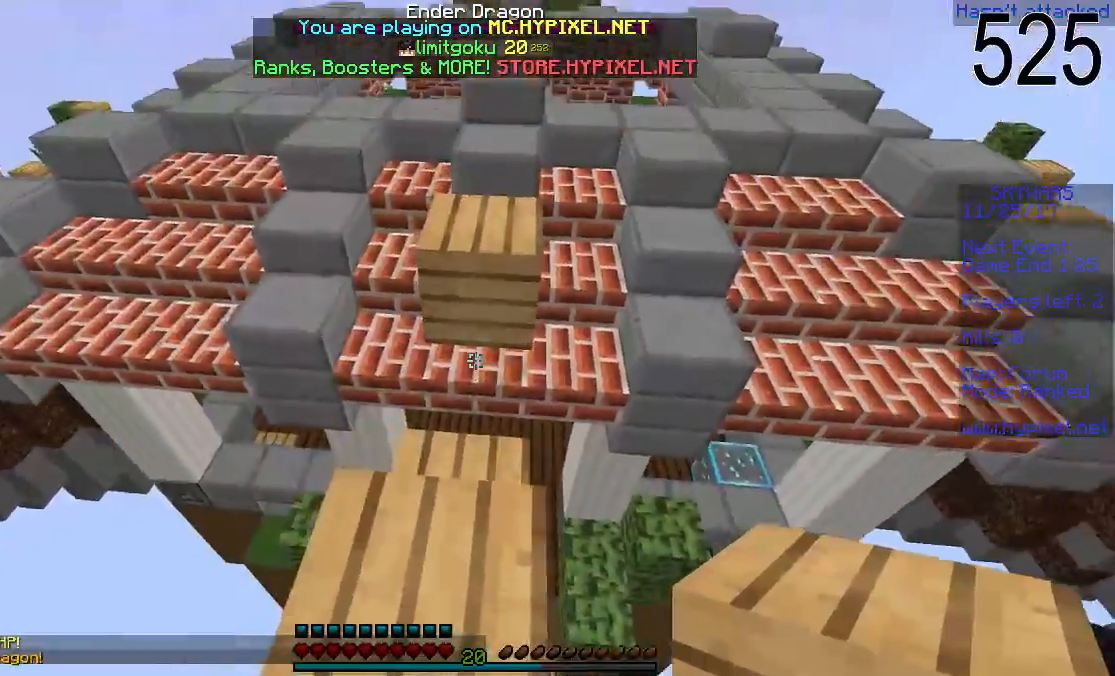
{"keys": ["space", "w"], "mouse": [], "events": [[150, "space", "down"]]}
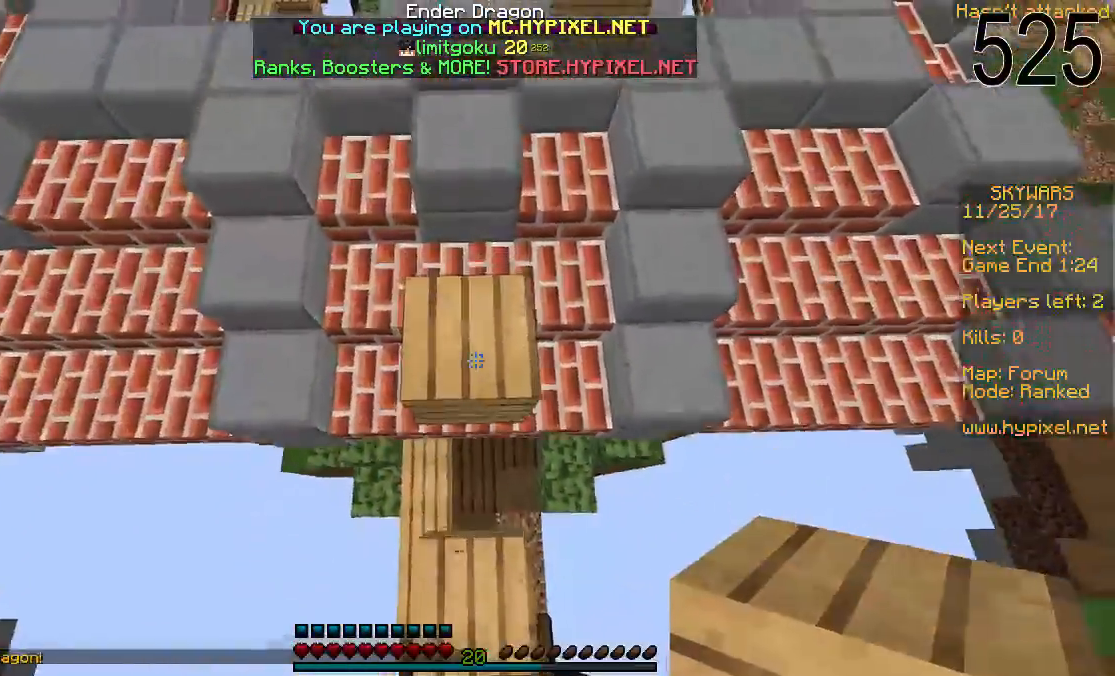
{"keys": ["w"], "mouse": [], "events": [[50, "space", "up"]]}
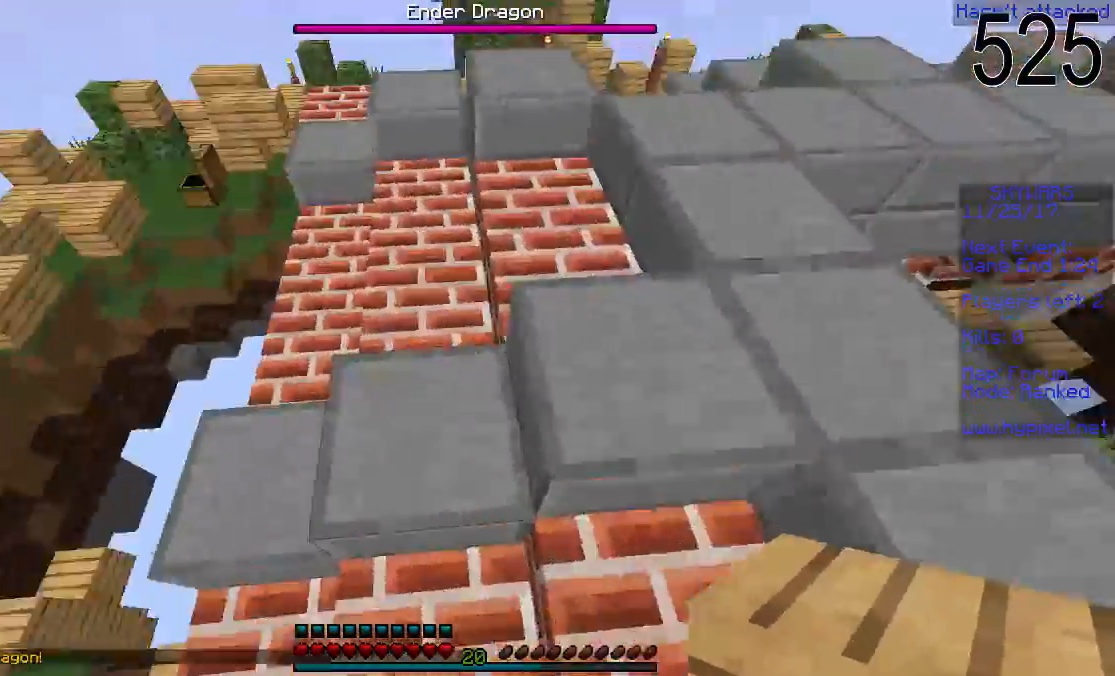
{"keys": ["a"], "mouse": [], "events": [[100, "w", "up"], [350, "a", "down"]]}
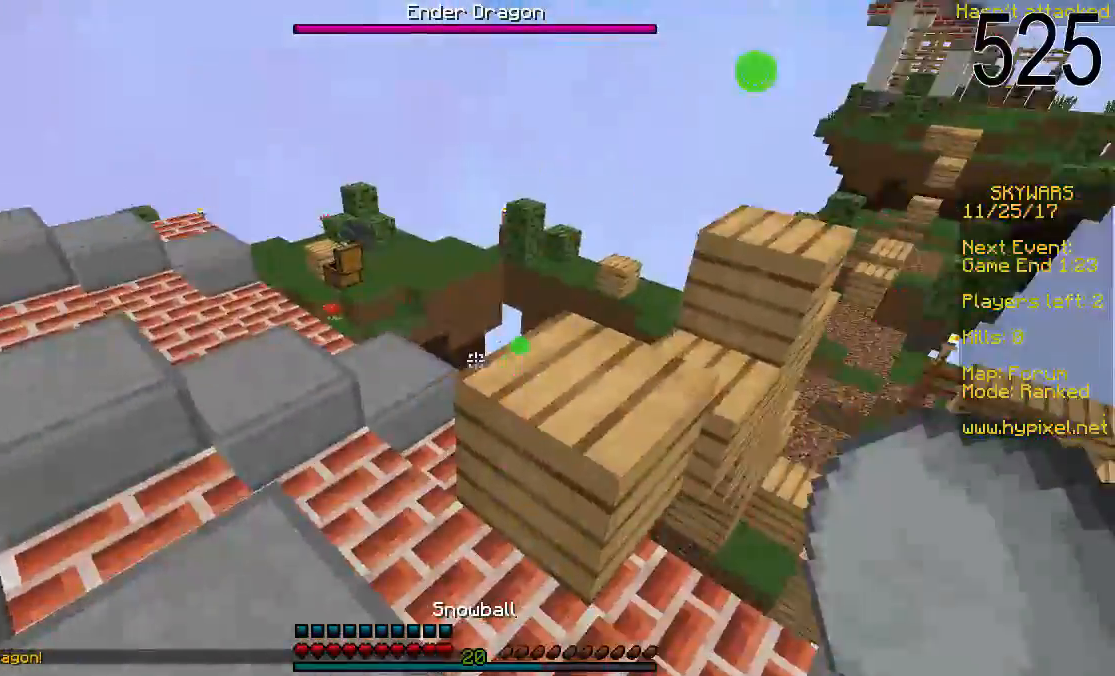
{"keys": [], "mouse": [], "events": [[100, "a", "up"], [350, "d", "down"], [500, "d", "up"]]}